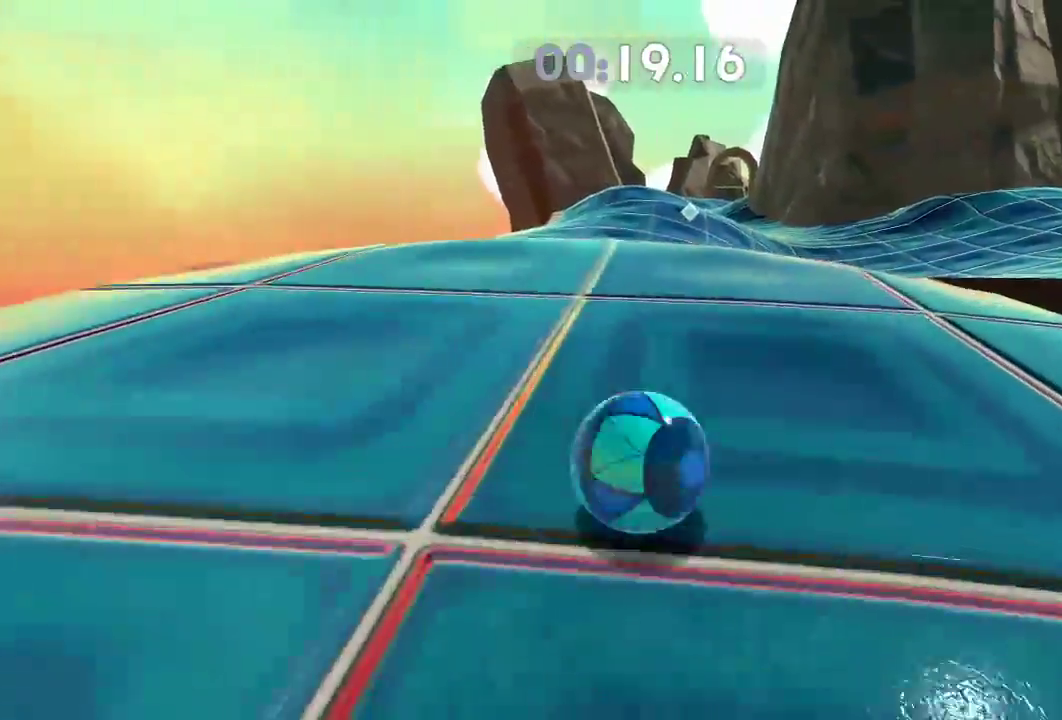
Gameplay with a controller (Xbox layout); each line is a JSON object with the inputs held at the frame after it. "events" lists button and stick changes between this image and that frame as [ms after this image, input, new state], when the widget could be followed in between. Not read: R3.
{"buttons": [], "left_stick": "up-left", "right_stick": "center"}
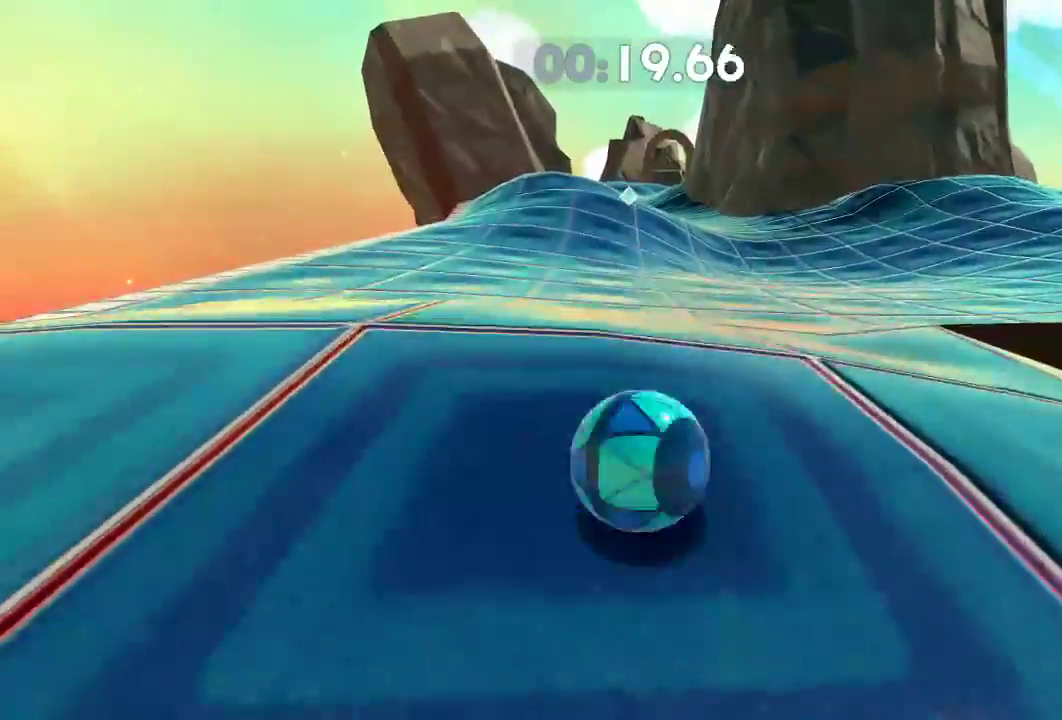
{"buttons": [], "left_stick": "up-left", "right_stick": "center", "events": []}
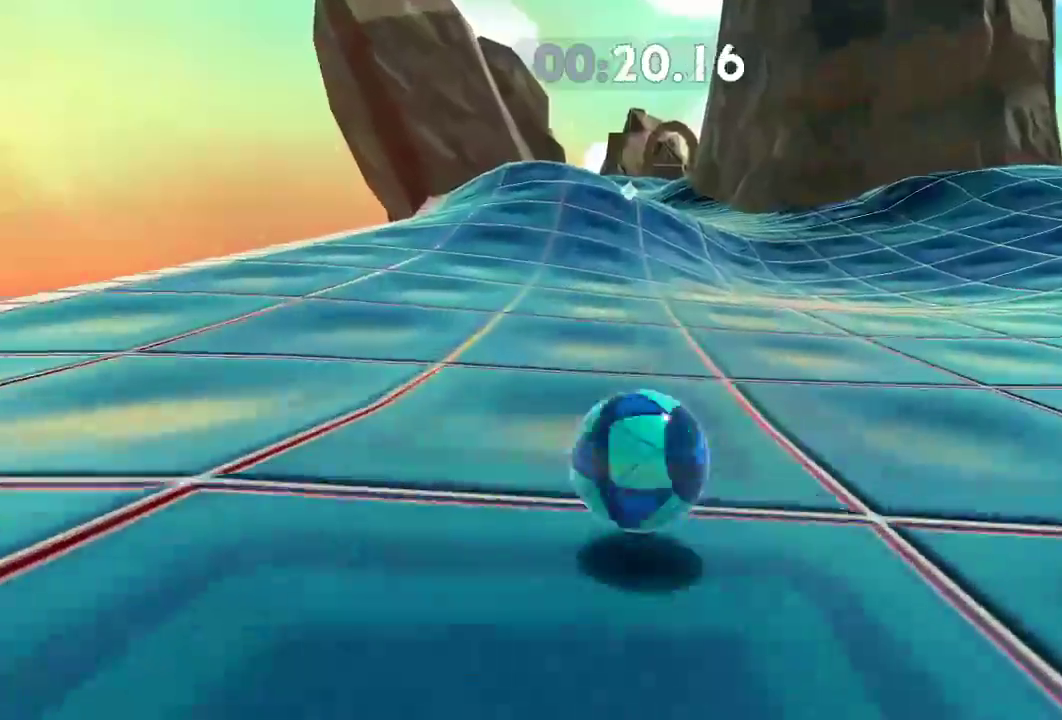
{"buttons": [], "left_stick": "up-left", "right_stick": "center", "events": [[117, "L2", "down"], [300, "L2", "up"]]}
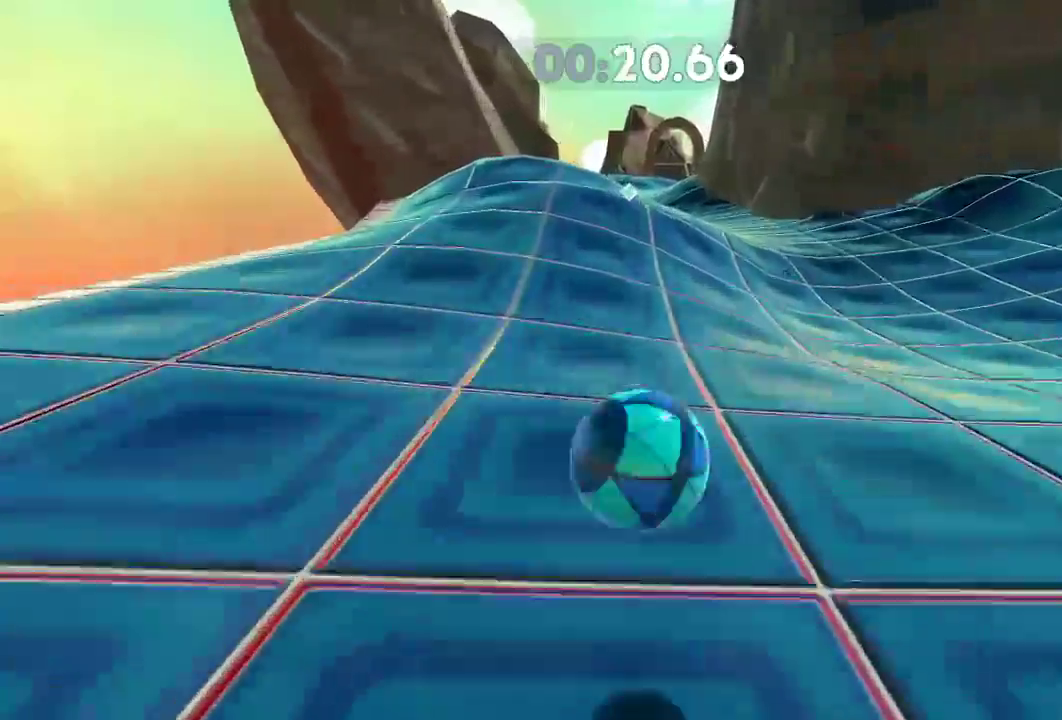
{"buttons": ["L2"], "left_stick": "up-left", "right_stick": "center", "events": [[184, "L2", "down"]]}
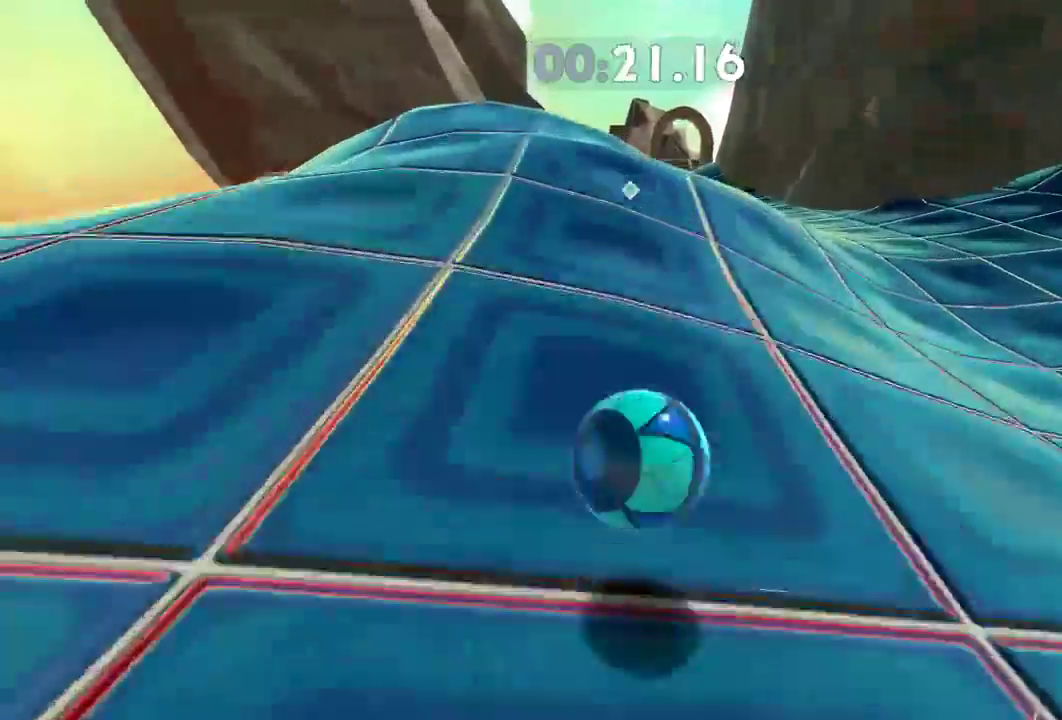
{"buttons": [], "left_stick": "up-left", "right_stick": "center", "events": [[16, "L2", "up"]]}
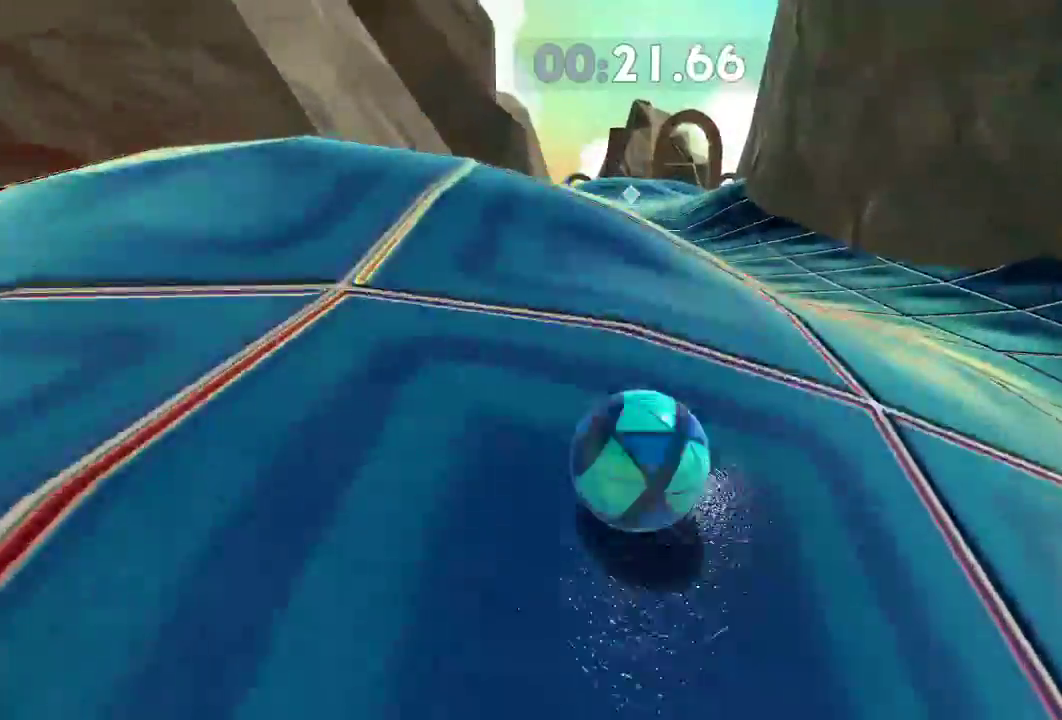
{"buttons": [], "left_stick": "up-left", "right_stick": "center", "events": []}
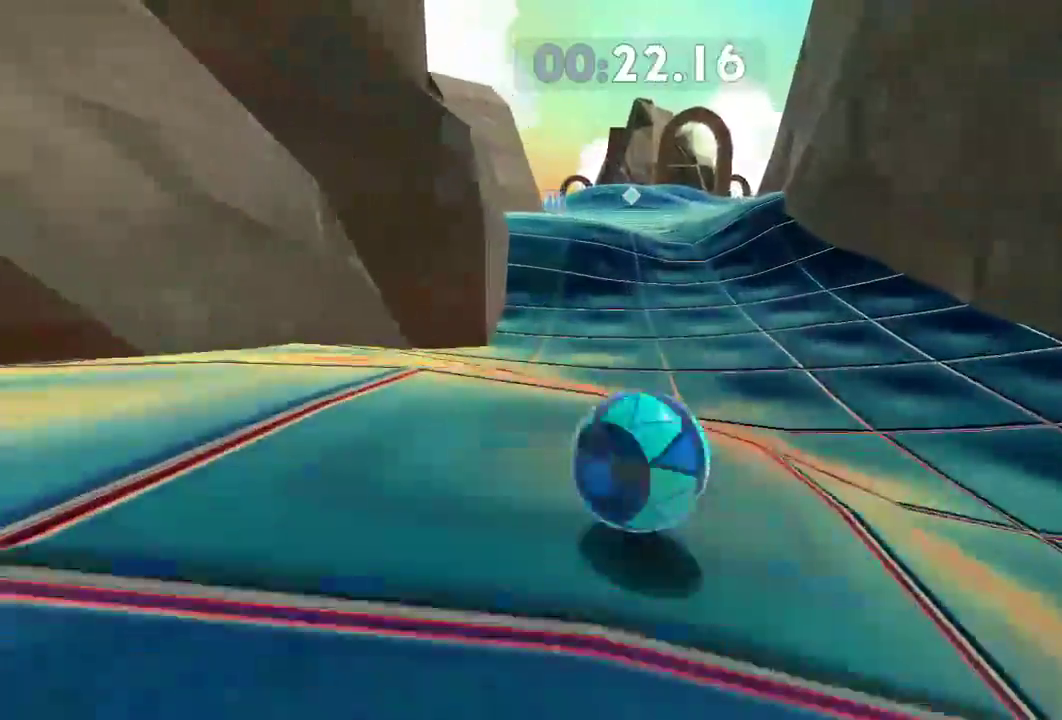
{"buttons": [], "left_stick": "up-left", "right_stick": "center", "events": []}
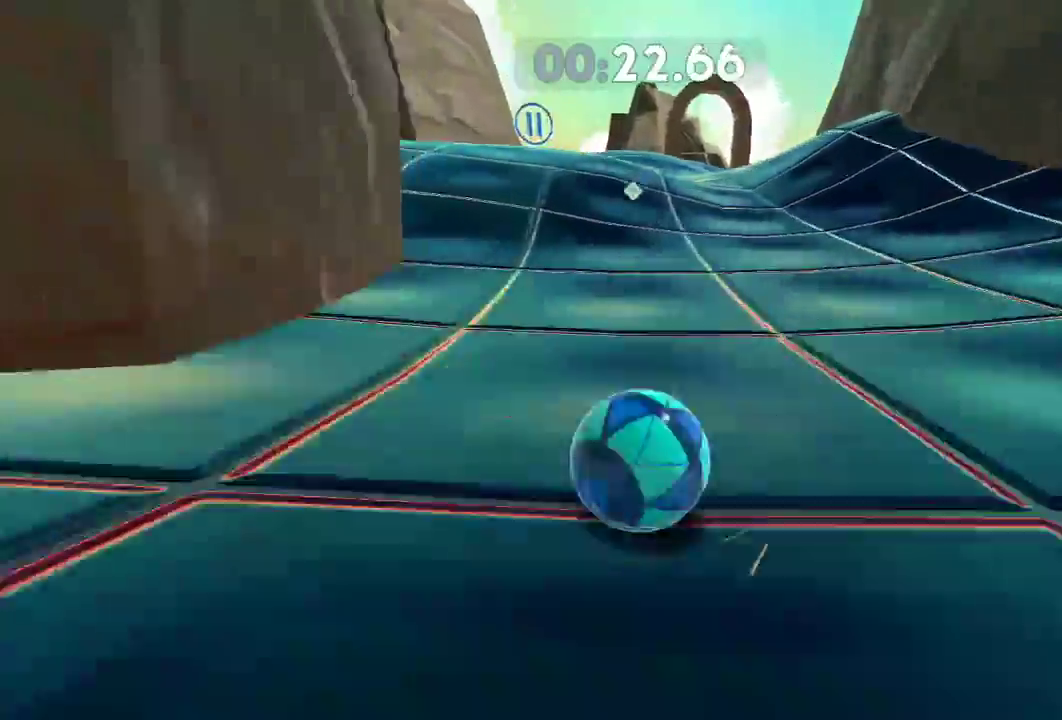
{"buttons": [], "left_stick": "up-left", "right_stick": "center", "events": [[250, "L2", "down"], [417, "L2", "up"]]}
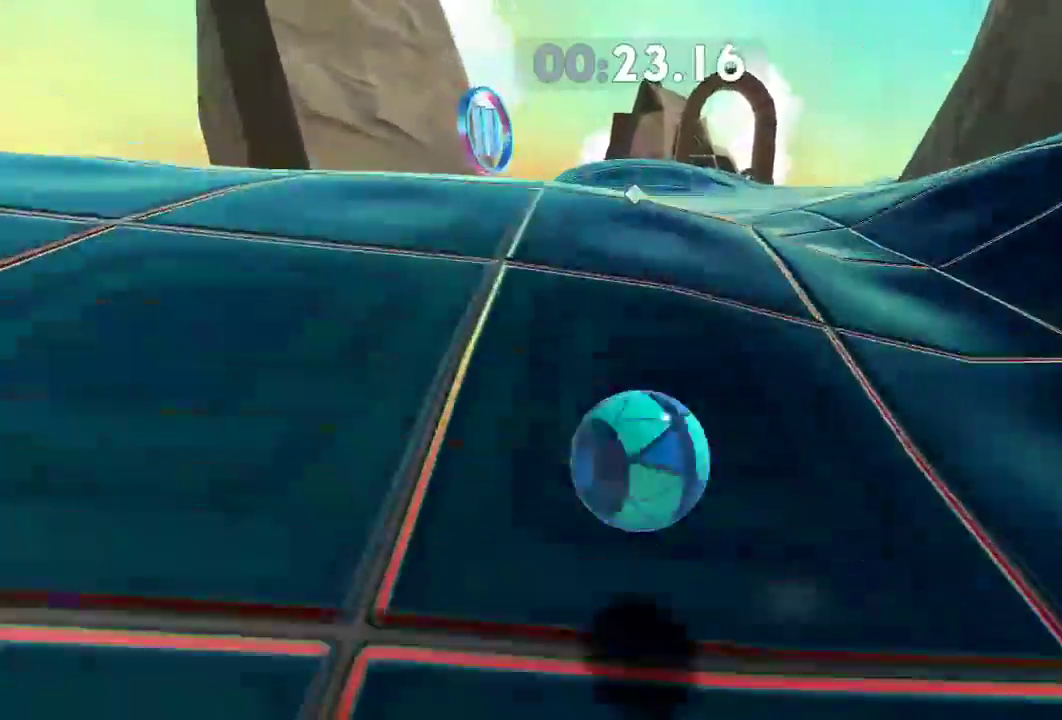
{"buttons": [], "left_stick": "up", "right_stick": "center", "events": [[50, "left_stick", "up"]]}
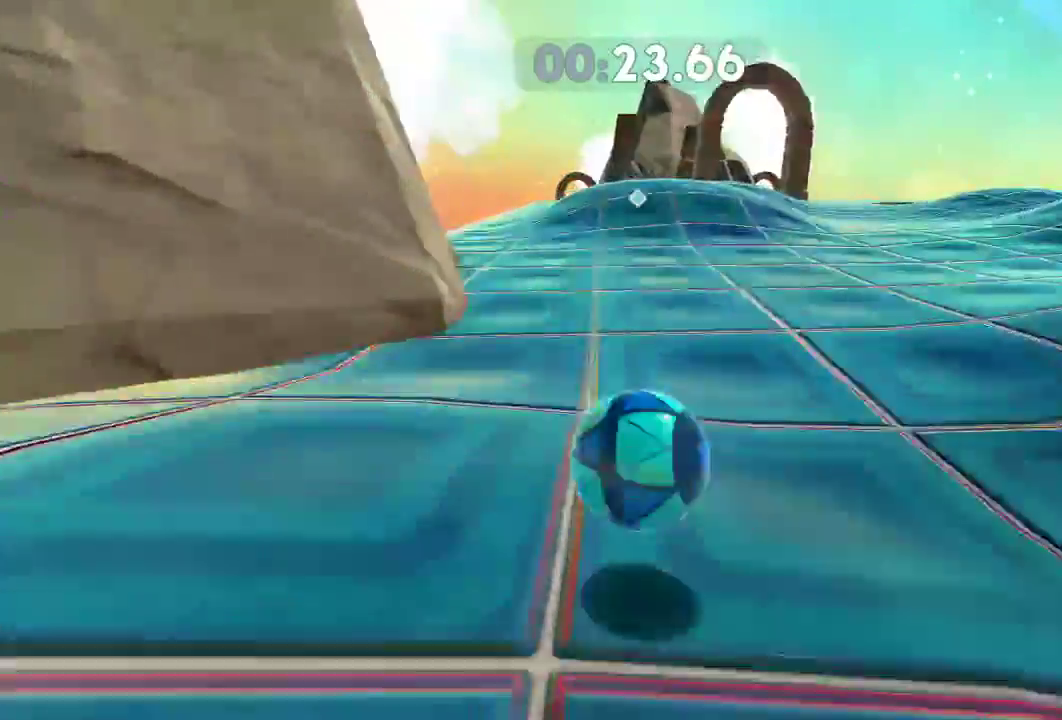
{"buttons": [], "left_stick": "up", "right_stick": "center", "events": []}
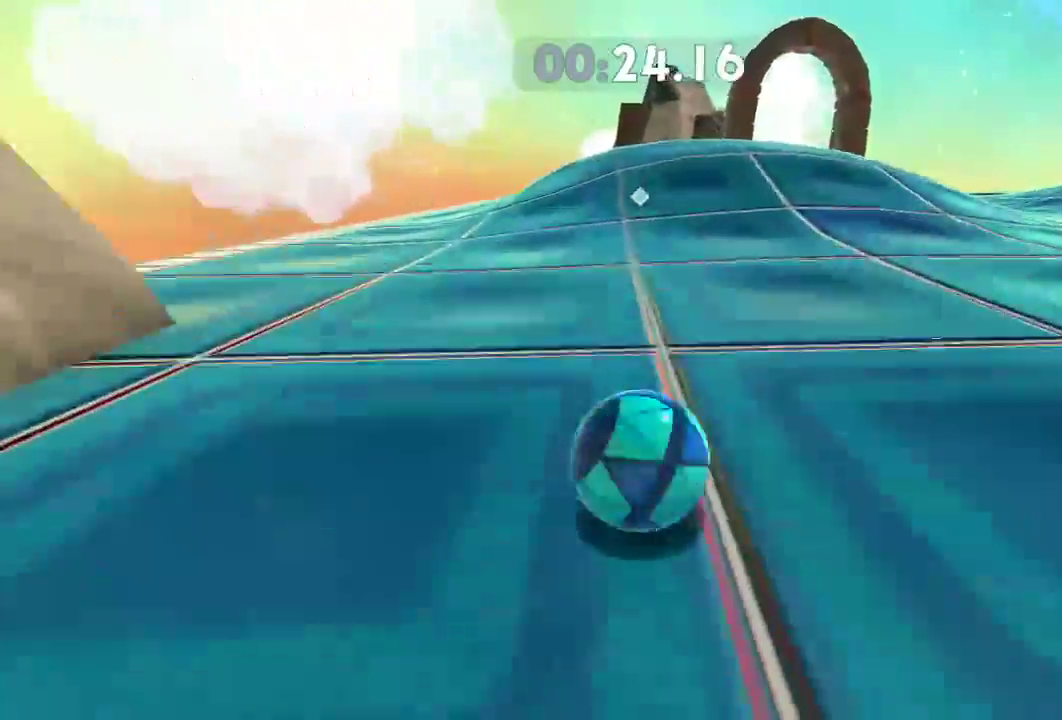
{"buttons": [], "left_stick": "up", "right_stick": "center", "events": [[117, "L2", "down"], [267, "L2", "up"]]}
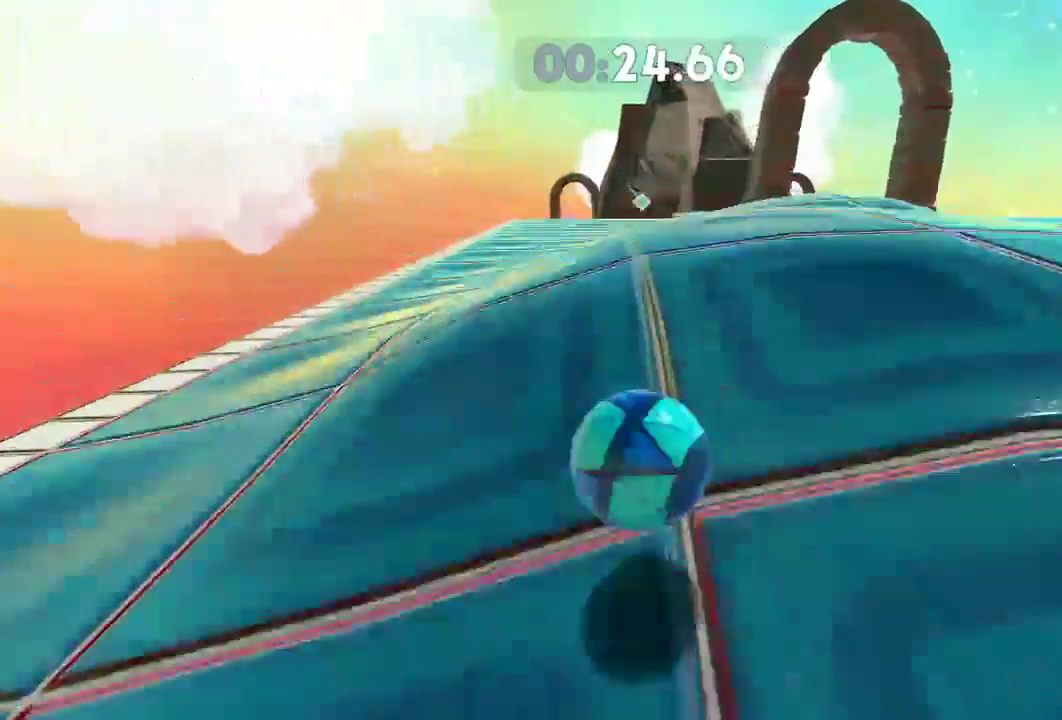
{"buttons": [], "left_stick": "up", "right_stick": "center", "events": []}
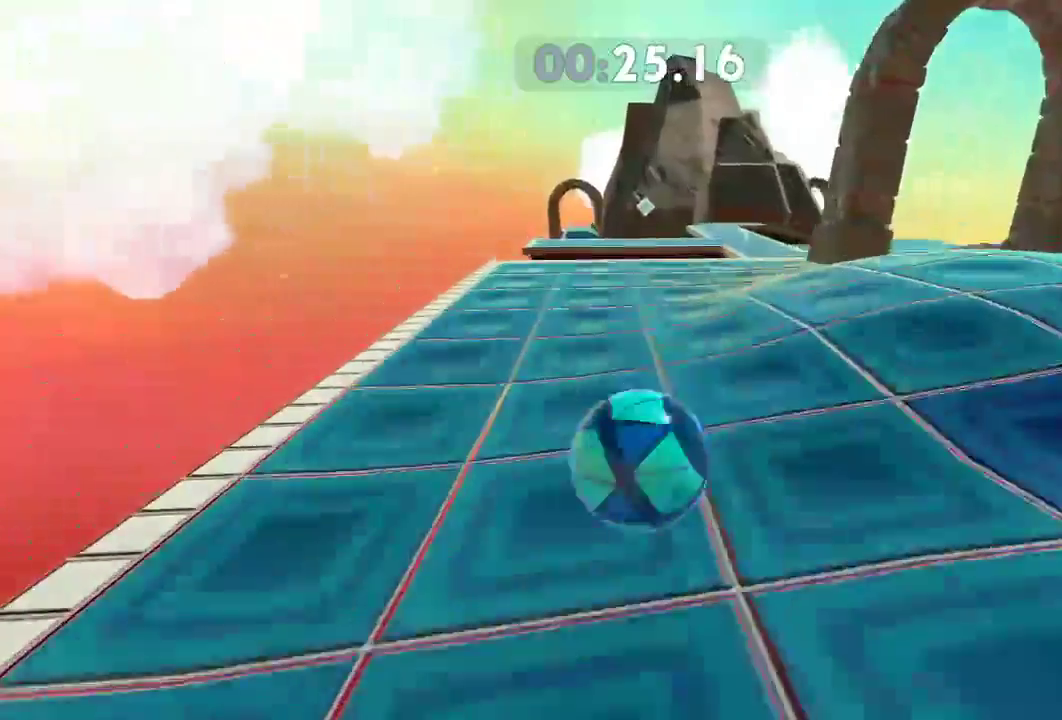
{"buttons": [], "left_stick": "up", "right_stick": "left", "events": [[133, "right_stick", "left"]]}
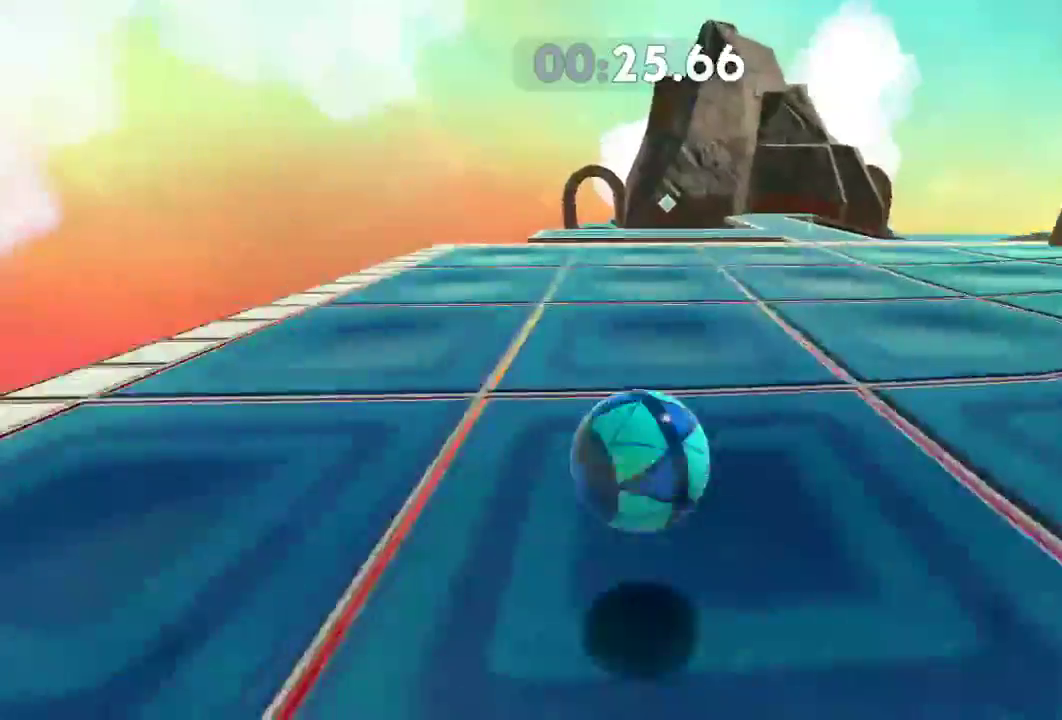
{"buttons": ["L2"], "left_stick": "up", "right_stick": "left", "events": [[417, "L2", "down"]]}
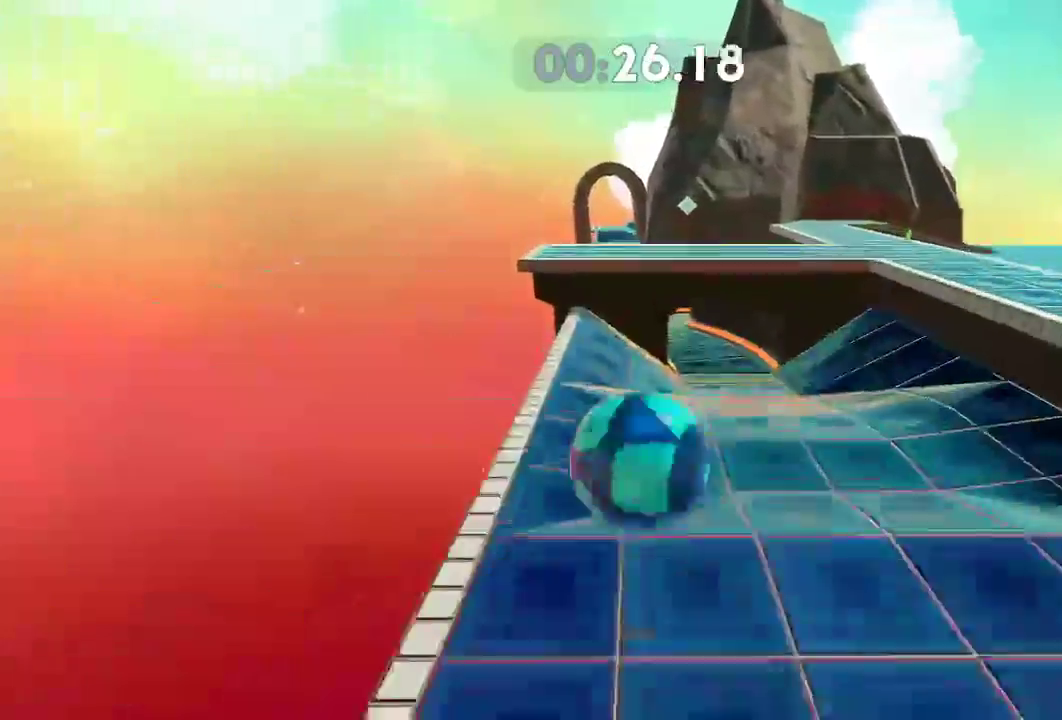
{"buttons": [], "left_stick": "up", "right_stick": "left", "events": [[300, "L2", "up"]]}
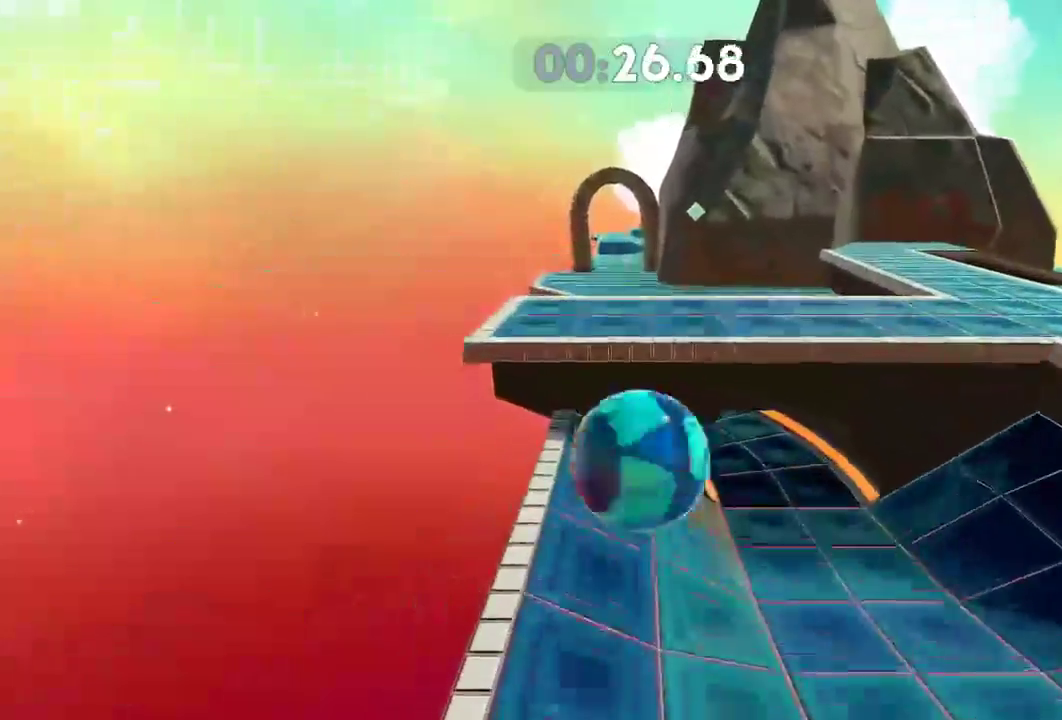
{"buttons": [], "left_stick": "up", "right_stick": "left", "events": []}
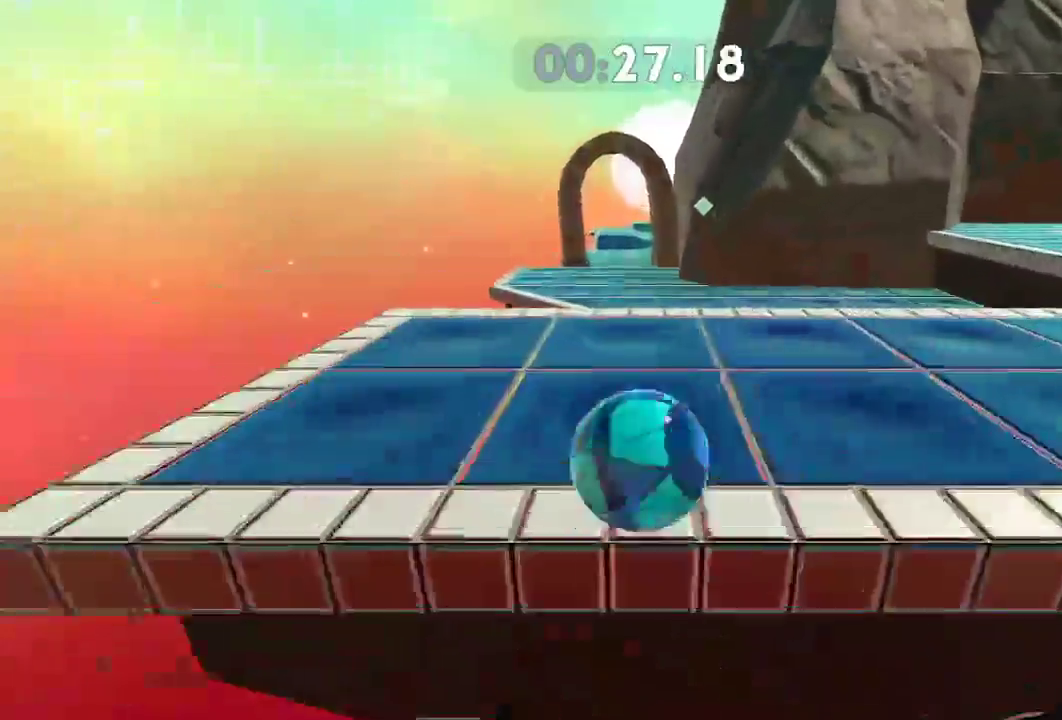
{"buttons": [], "left_stick": "up", "right_stick": "center", "events": [[183, "right_stick", "center"]]}
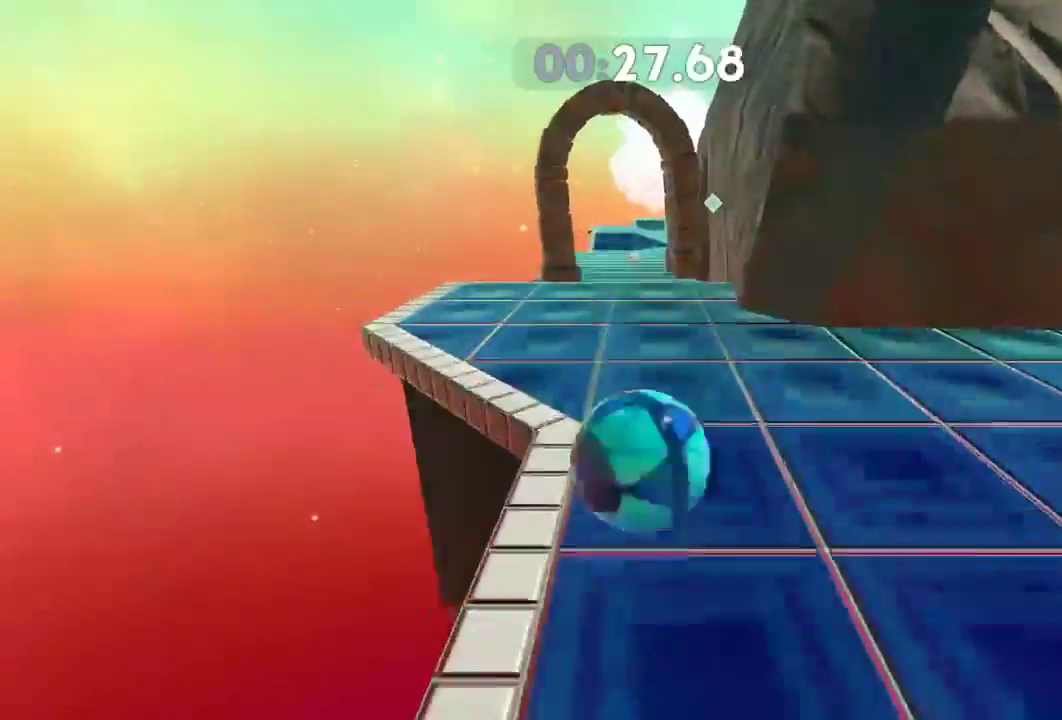
{"buttons": [], "left_stick": "up", "right_stick": "center", "events": []}
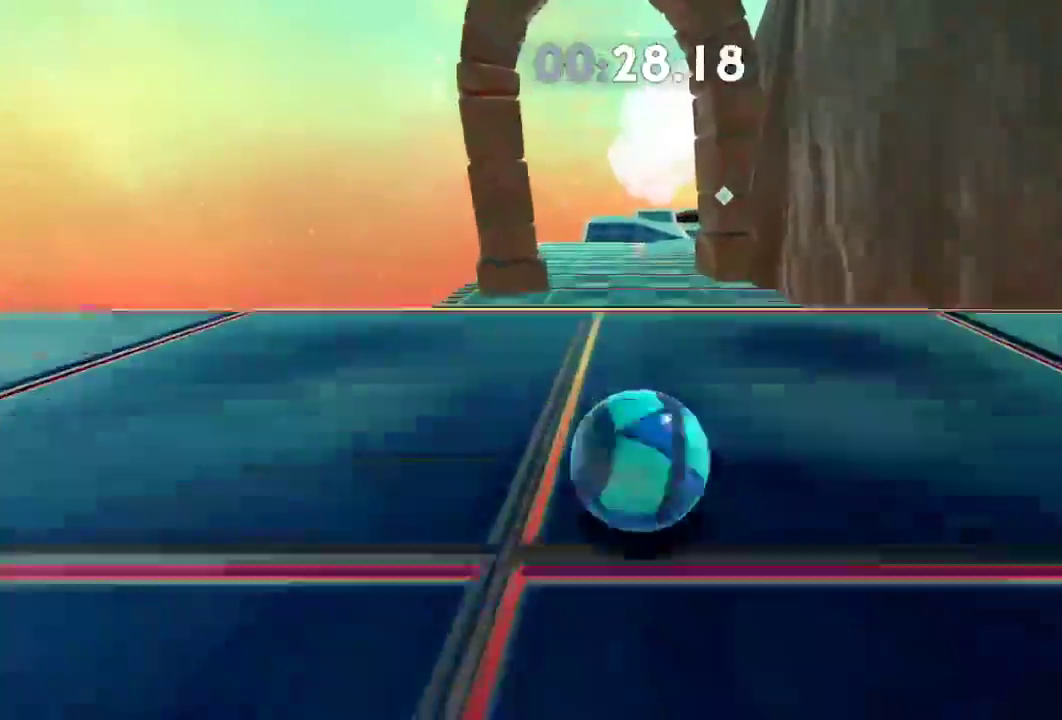
{"buttons": [], "left_stick": "up-right", "right_stick": "center", "events": [[317, "left_stick", "up-right"]]}
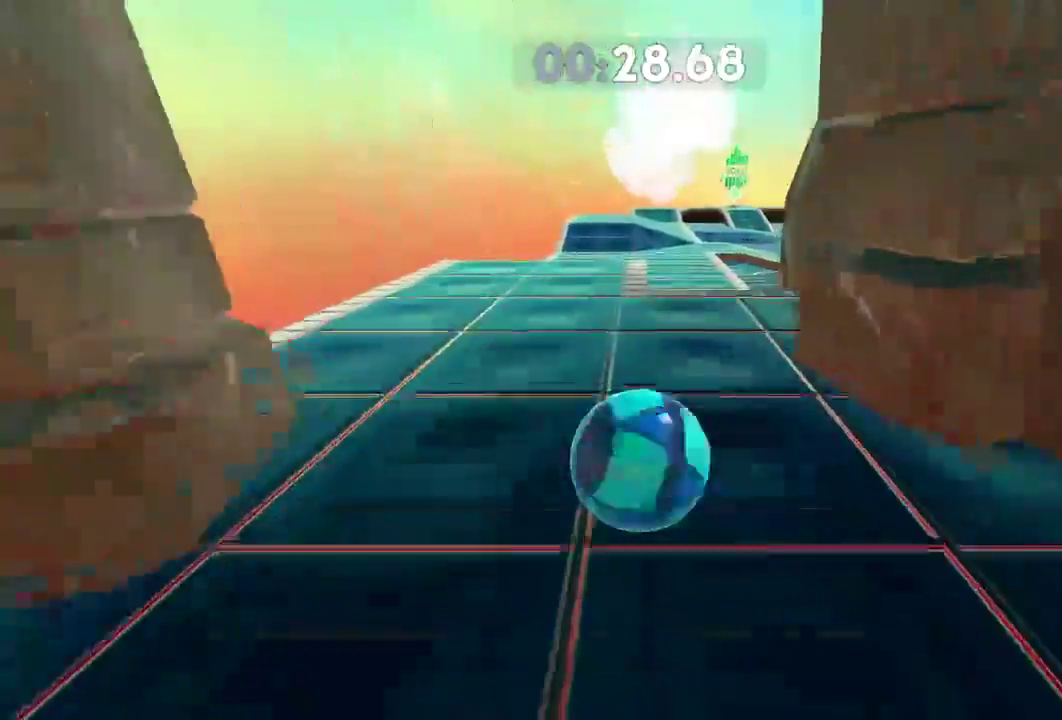
{"buttons": [], "left_stick": "up-right", "right_stick": "center", "events": []}
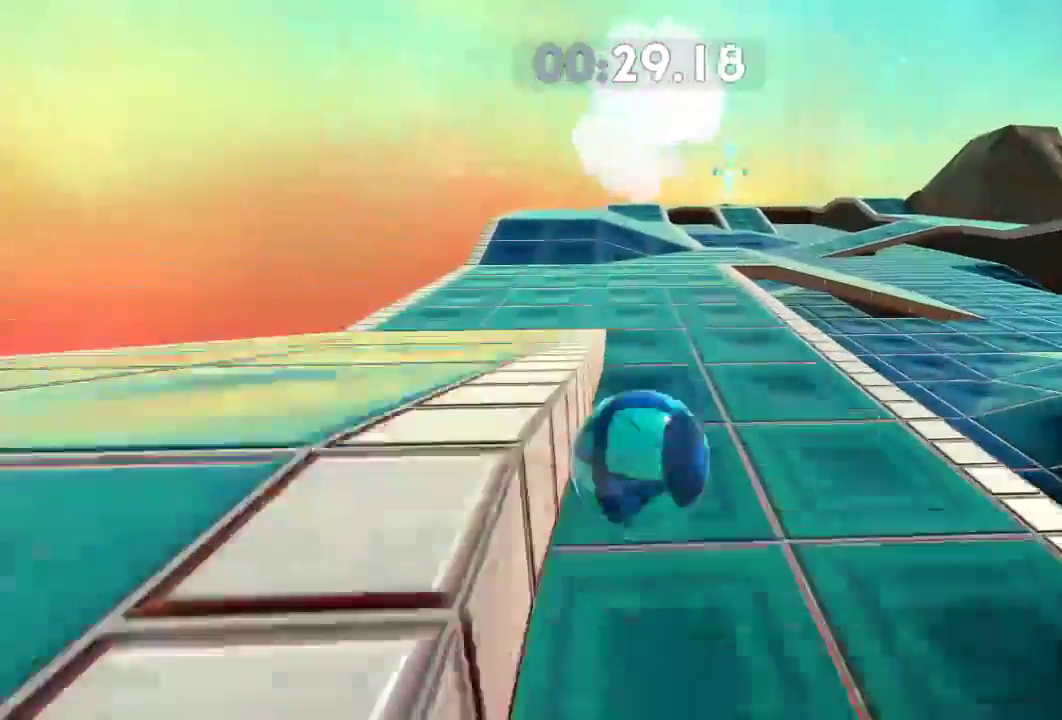
{"buttons": [], "left_stick": "up-right", "right_stick": "right", "events": [[484, "right_stick", "right"]]}
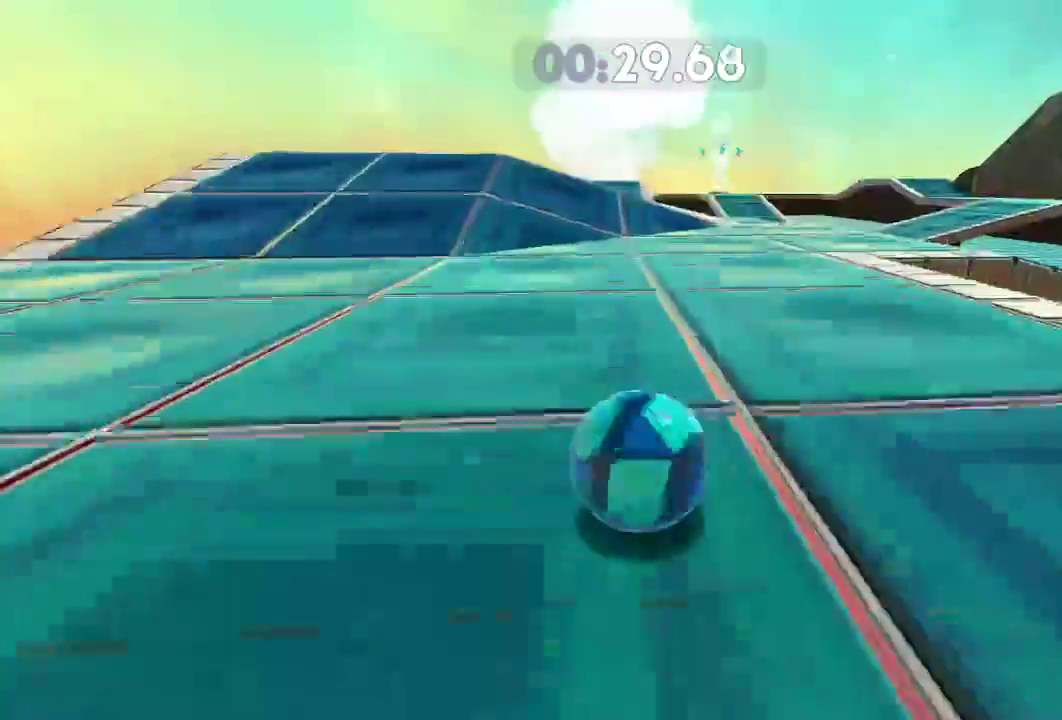
{"buttons": ["L2"], "left_stick": "up-right", "right_stick": "right", "events": [[301, "L2", "down"]]}
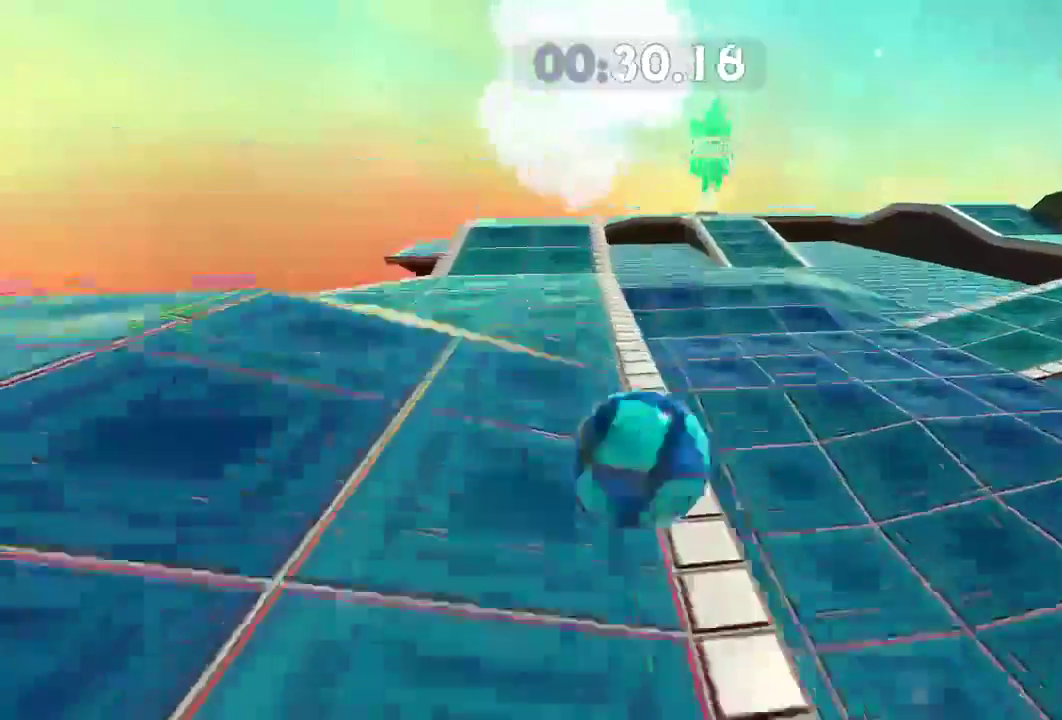
{"buttons": ["L2"], "left_stick": "up", "right_stick": "center", "events": [[33, "L2", "up"], [367, "left_stick", "up"], [383, "right_stick", "center"], [500, "L2", "down"]]}
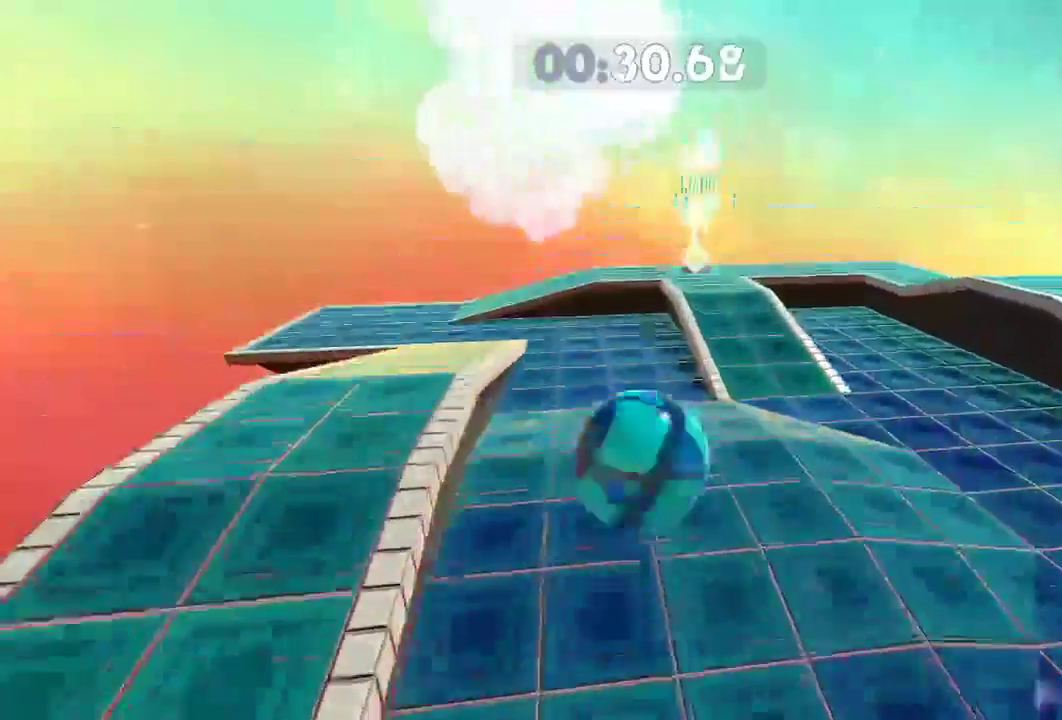
{"buttons": [], "left_stick": "up", "right_stick": "center", "events": [[401, "L2", "up"]]}
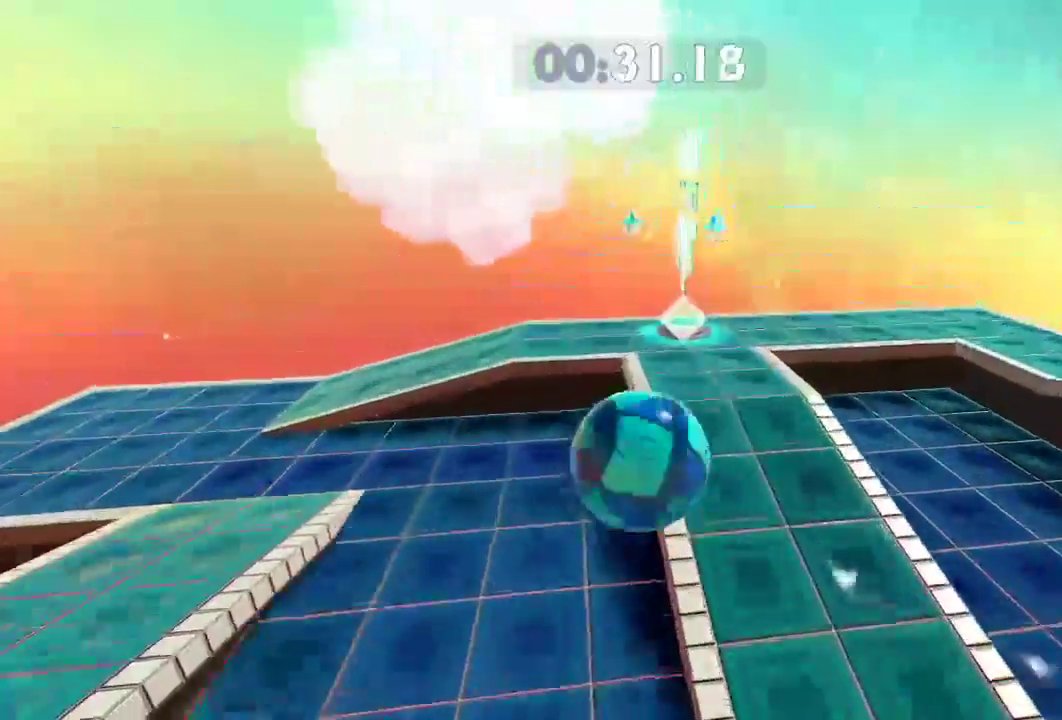
{"buttons": [], "left_stick": "up", "right_stick": "center", "events": []}
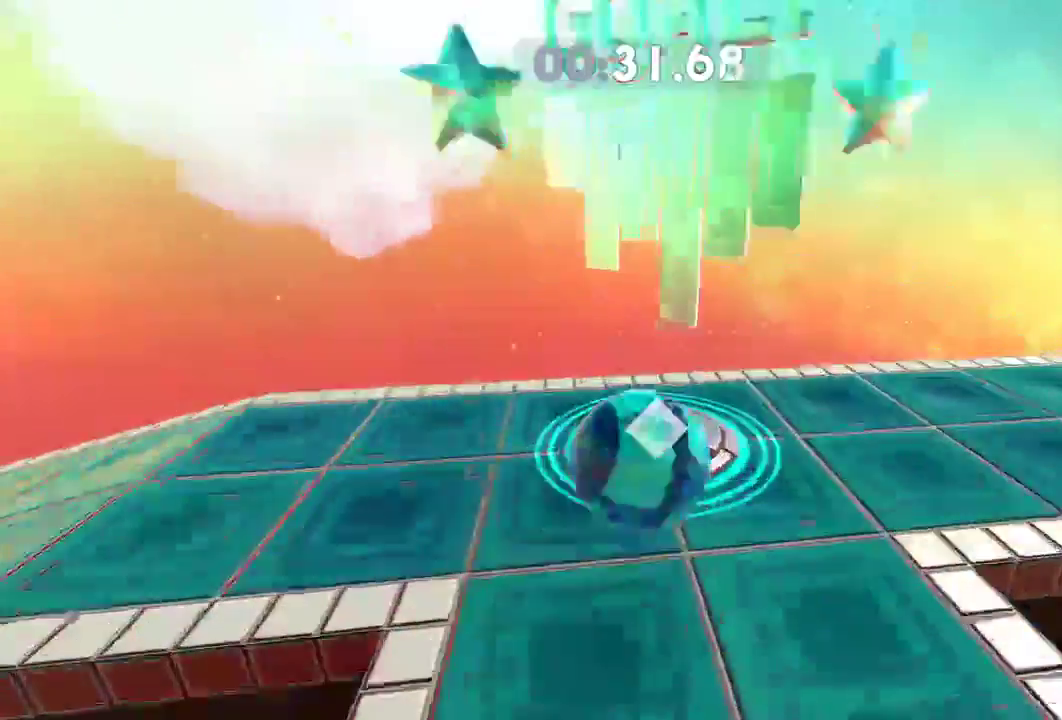
{"buttons": ["A"], "left_stick": "center", "right_stick": "center", "events": [[167, "DPAD_RIGHT", "down"], [234, "left_stick", "center"], [301, "DPAD_RIGHT", "up"], [484, "A", "down"]]}
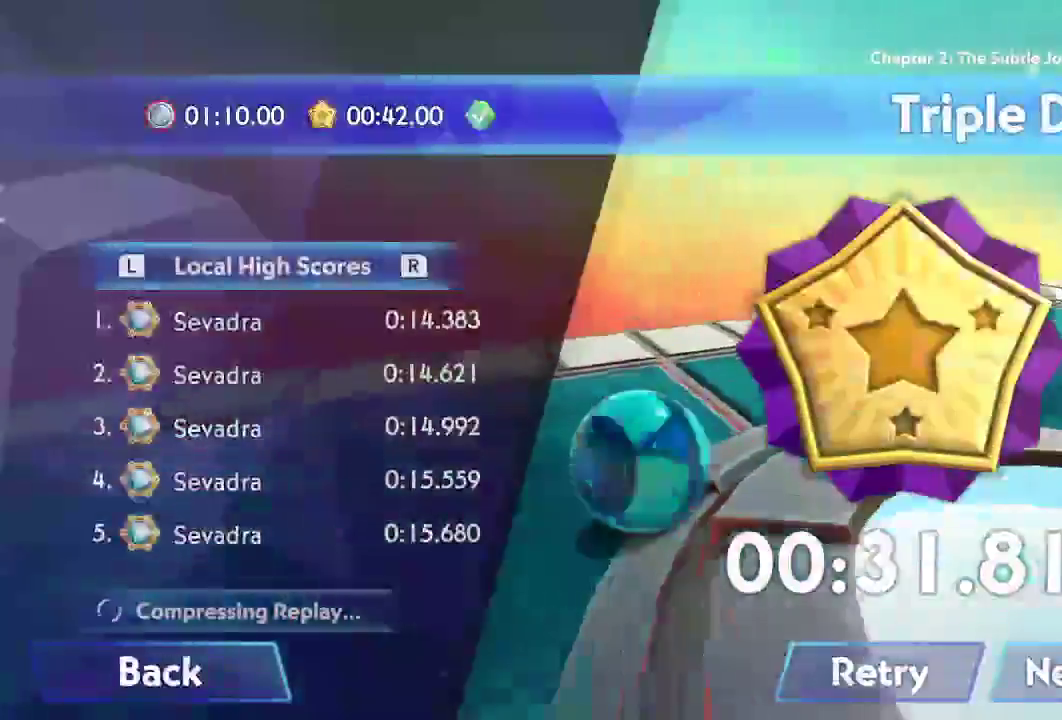
{"buttons": [], "left_stick": "center", "right_stick": "center", "events": [[50, "A", "up"], [133, "A", "down"], [200, "A", "up"], [267, "A", "down"], [333, "A", "up"], [400, "A", "down"], [484, "A", "up"]]}
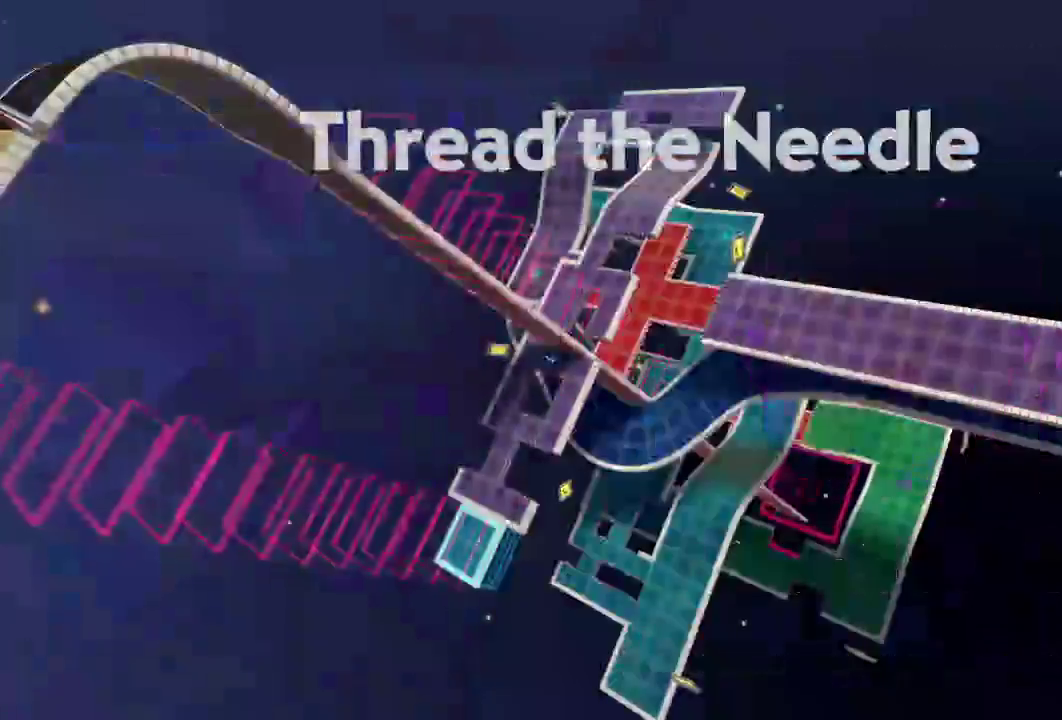
{"buttons": ["A"], "left_stick": "center", "right_stick": "center", "events": [[50, "A", "down"], [117, "A", "up"], [200, "A", "down"], [250, "A", "up"], [317, "A", "down"], [367, "A", "up"], [467, "A", "down"]]}
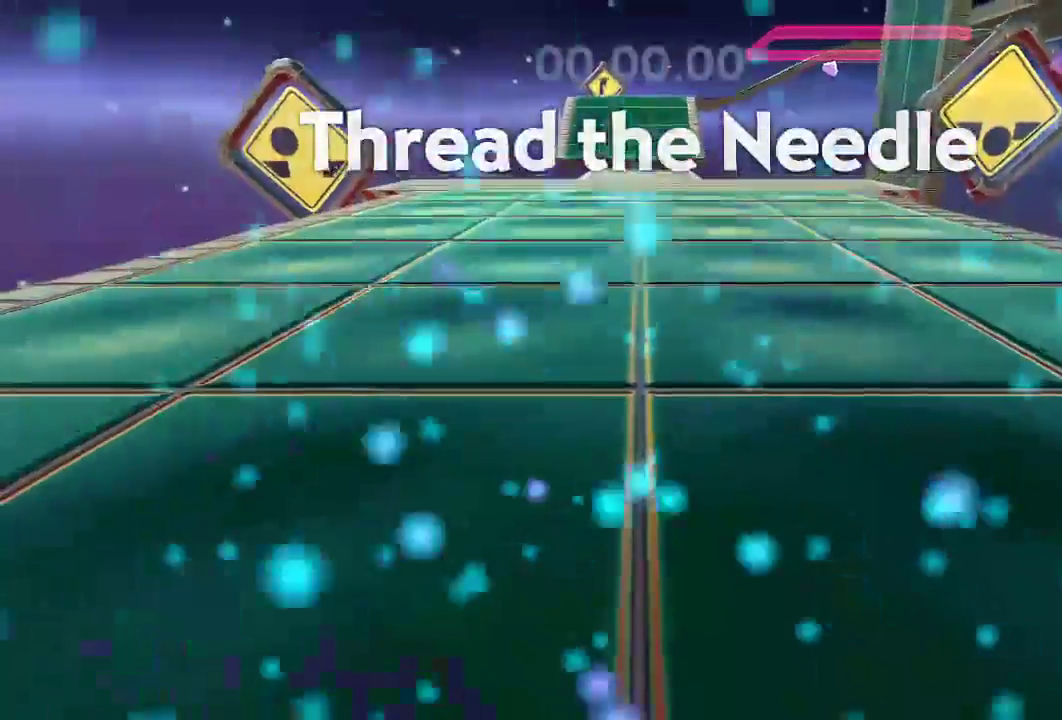
{"buttons": [], "left_stick": "up", "right_stick": "center", "events": [[16, "A", "up"], [100, "A", "down"], [250, "A", "up"], [267, "left_stick", "up"]]}
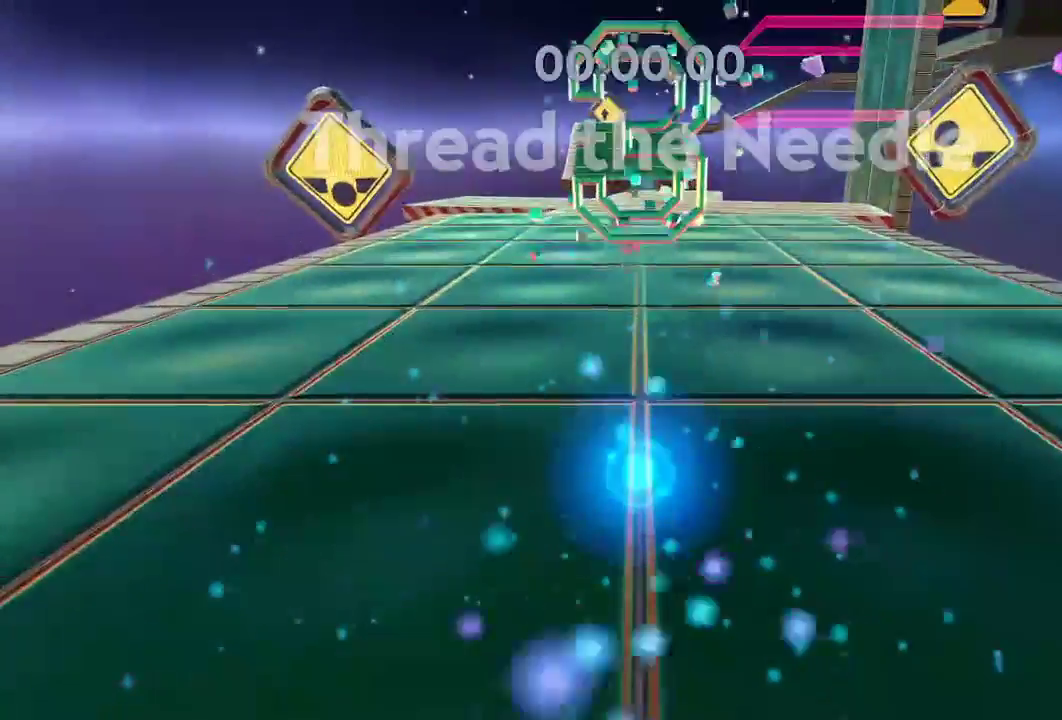
{"buttons": [], "left_stick": "up", "right_stick": "center", "events": []}